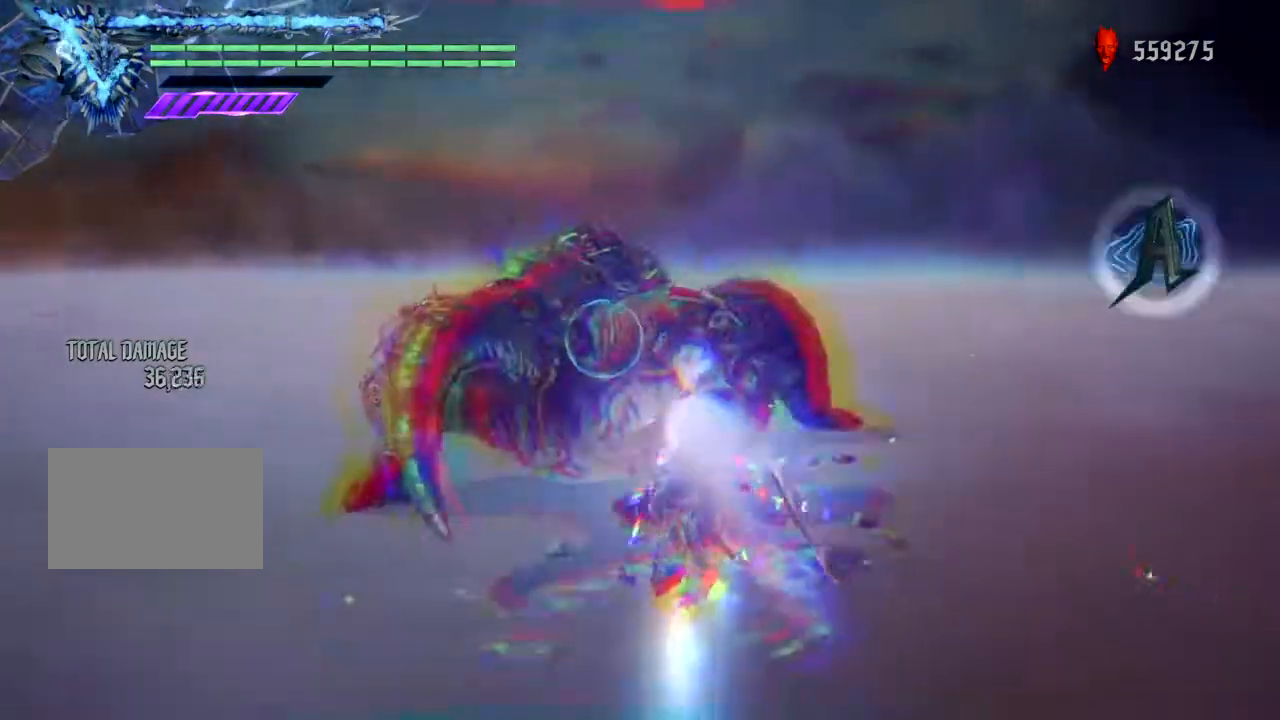
Gameplay with a controller (PlayStation layout); each line is a JSON object with the inputs held at the frame after it. "events" lists button and stick changes between this image and that frame as [ms after this image, input, new state], when the widget could be followed in between. Not read: L1 L3 R3 TOUCHPAD.
{"buttons": ["R1"], "left_stick": "down", "right_stick": "center", "events": []}
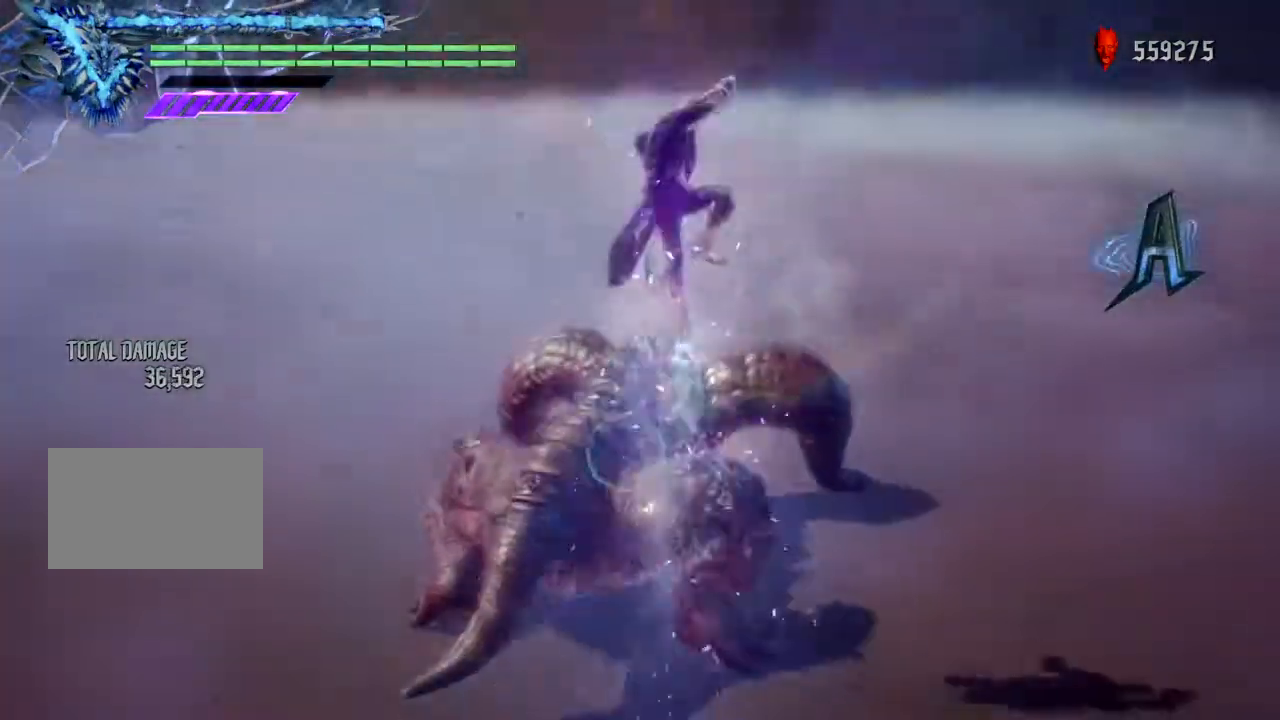
{"buttons": ["R1"], "left_stick": "left", "right_stick": "center", "events": [[267, "left_stick", "left"]]}
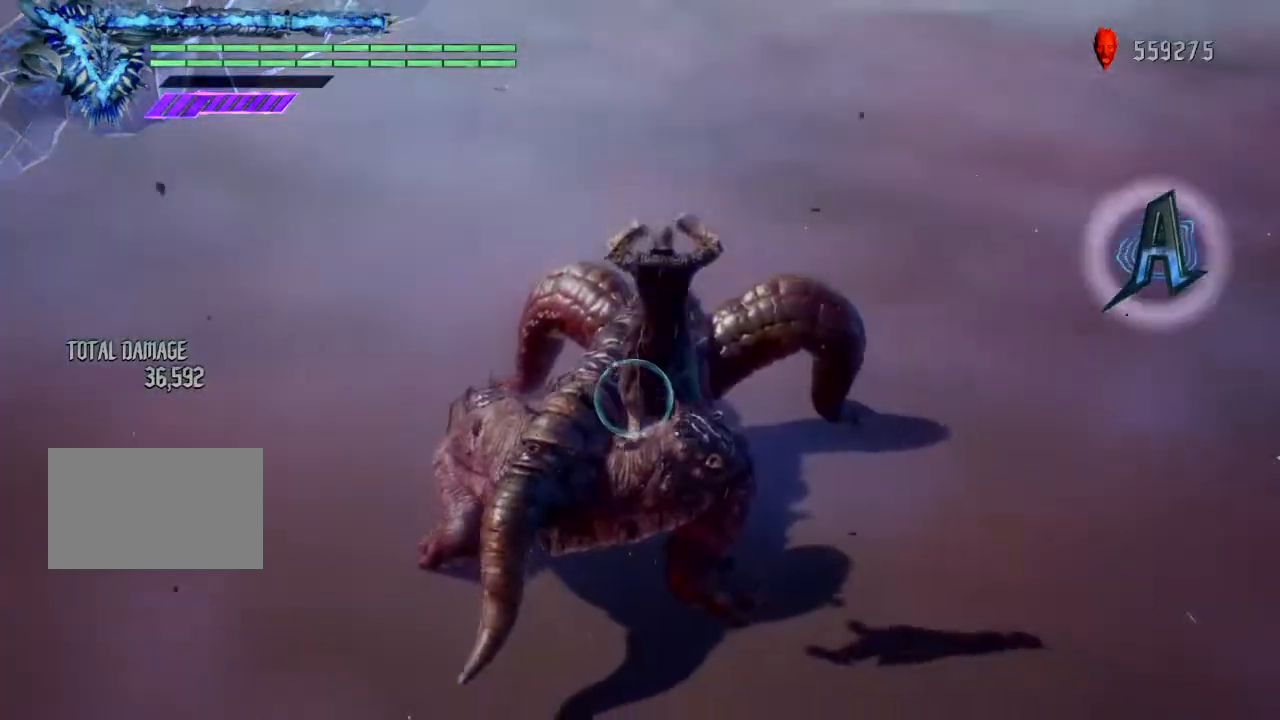
{"buttons": ["R1"], "left_stick": "left", "right_stick": "center", "events": []}
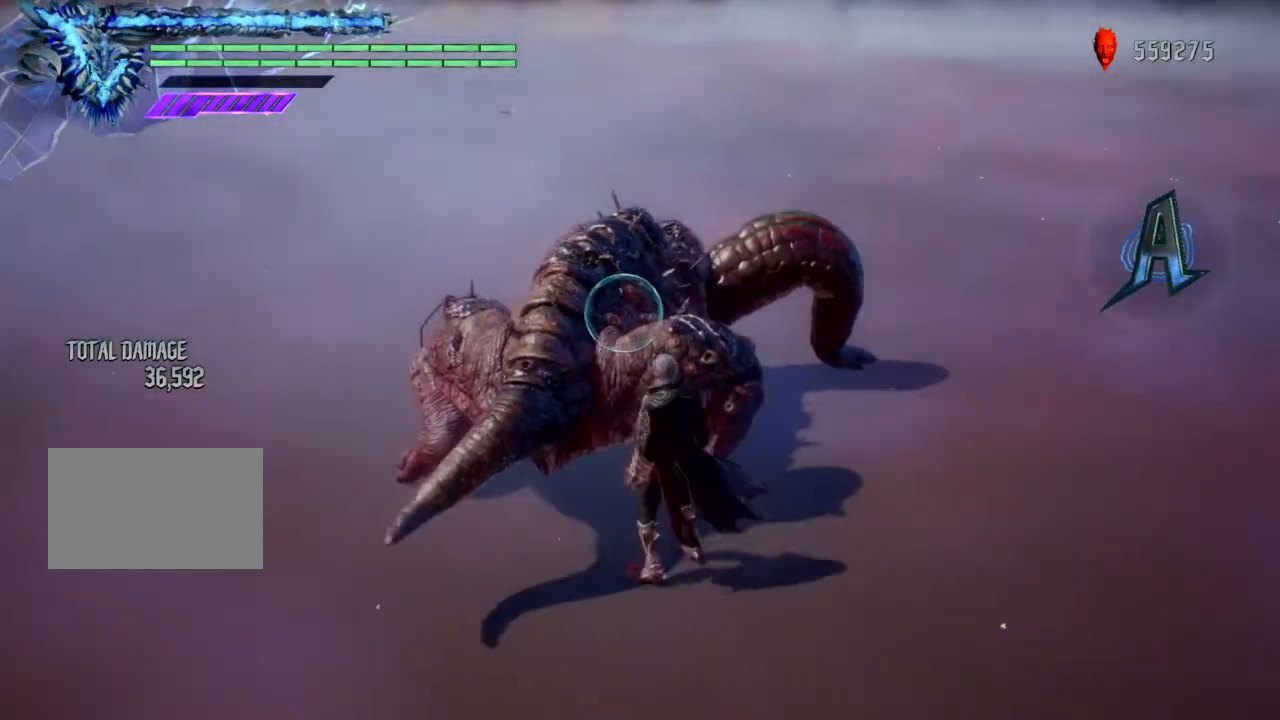
{"buttons": ["TRIANGLE", "R1"], "left_stick": "center", "right_stick": "center", "events": [[33, "TRIANGLE", "down"], [66, "left_stick", "center"], [133, "TRIANGLE", "up"], [267, "TRIANGLE", "down"], [333, "TRIANGLE", "up"], [500, "TRIANGLE", "down"]]}
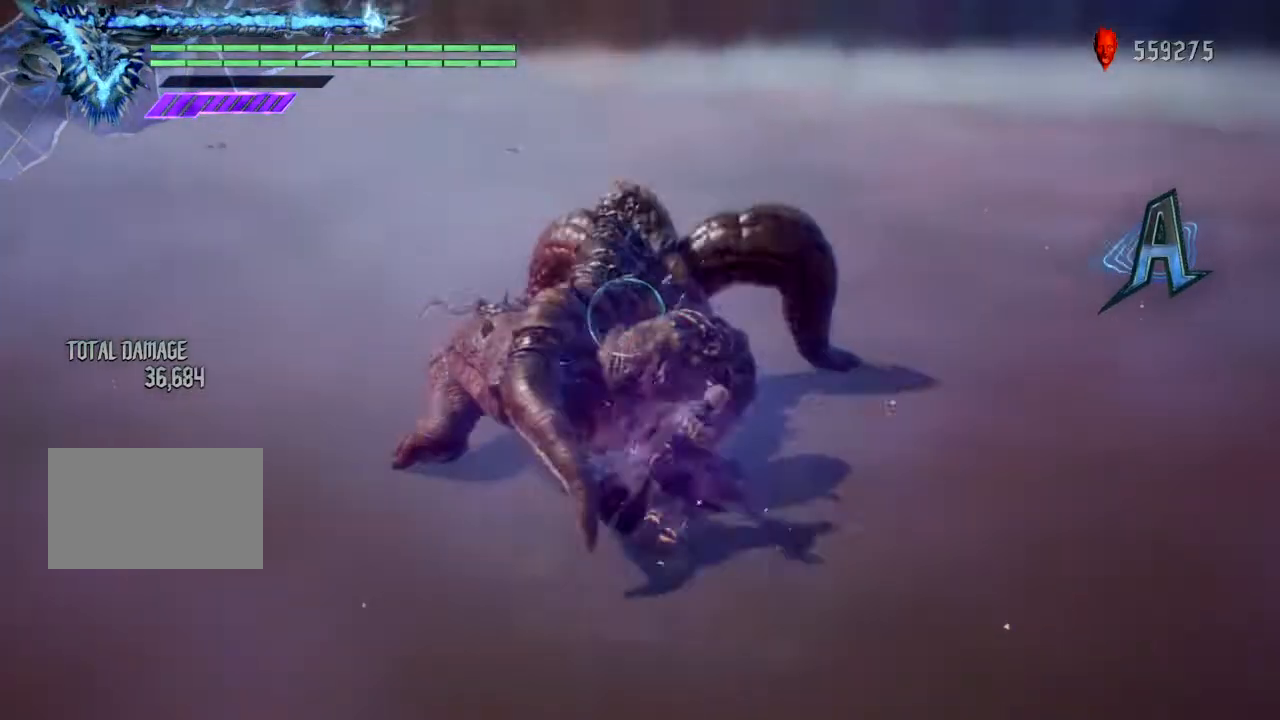
{"buttons": ["R1"], "left_stick": "center", "right_stick": "center", "events": [[100, "TRIANGLE", "up"], [267, "TRIANGLE", "down"], [334, "TRIANGLE", "up"]]}
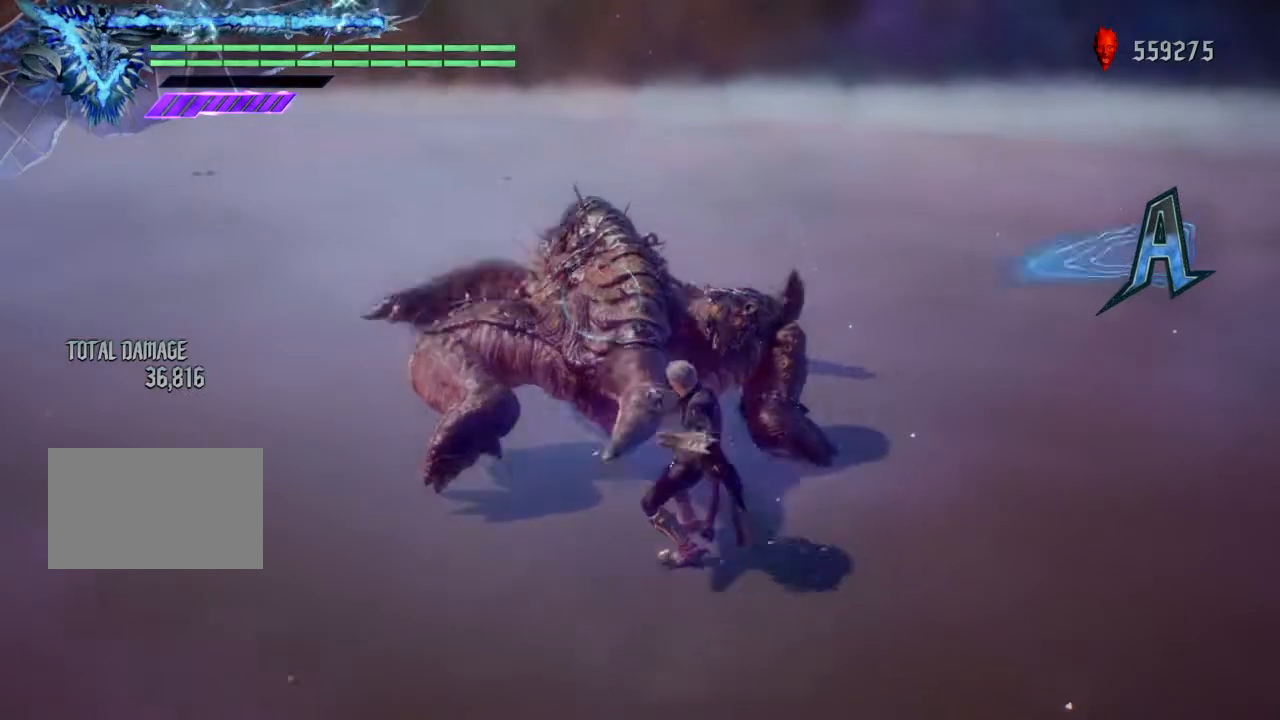
{"buttons": ["R1"], "left_stick": "center", "right_stick": "center", "events": []}
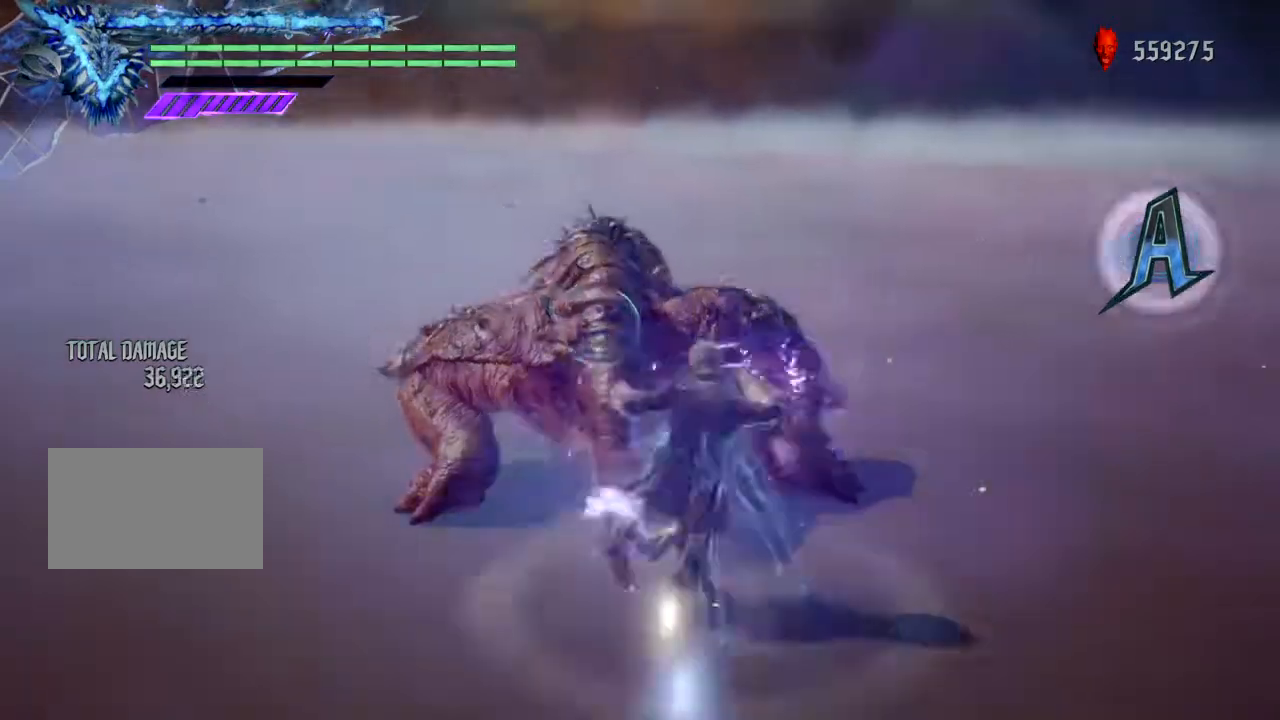
{"buttons": ["R1"], "left_stick": "center", "right_stick": "center", "events": [[67, "TRIANGLE", "down"], [200, "TRIANGLE", "up"]]}
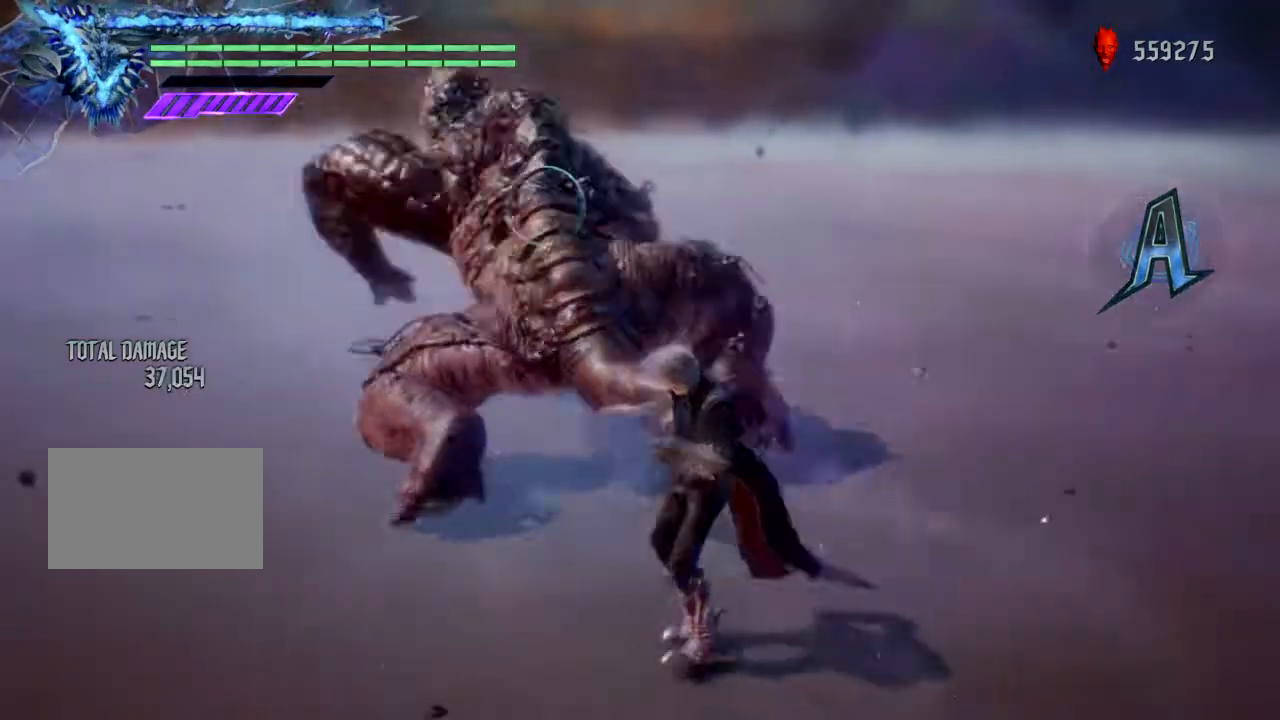
{"buttons": ["TRIANGLE", "R1"], "left_stick": "center", "right_stick": "center", "events": [[66, "TRIANGLE", "down"]]}
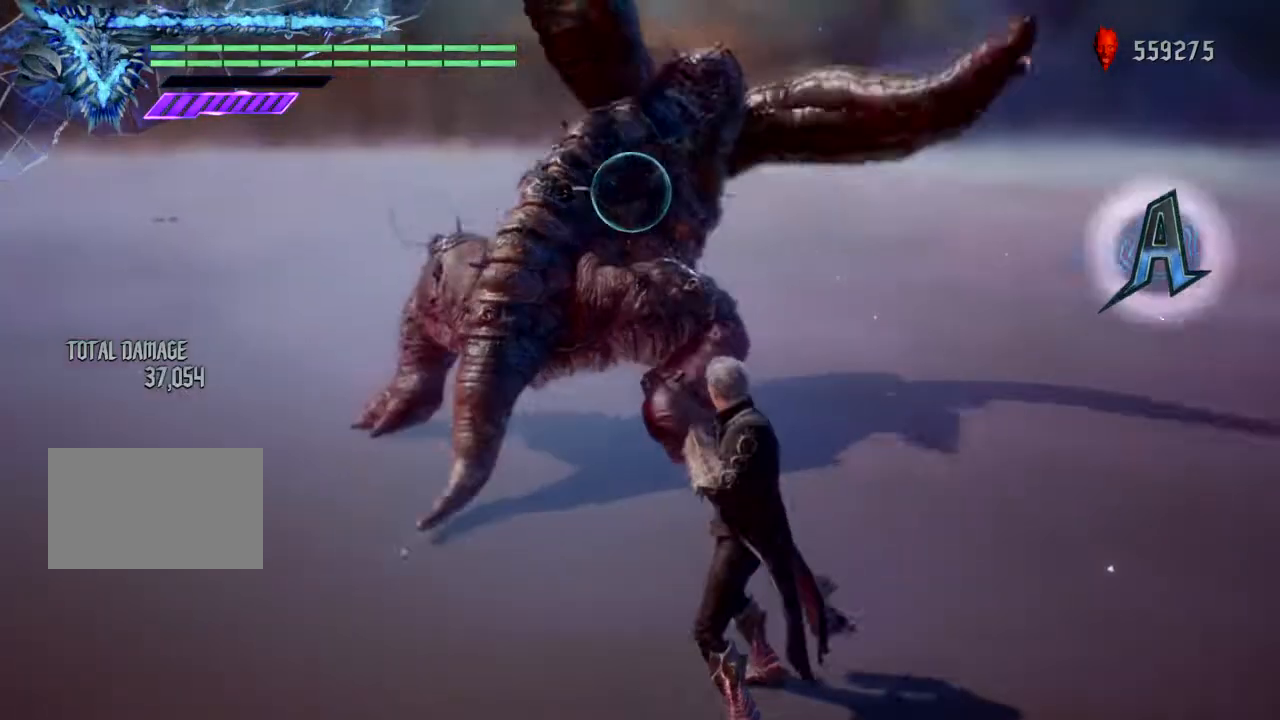
{"buttons": ["R1"], "left_stick": "center", "right_stick": "center", "events": [[134, "TRIANGLE", "up"], [234, "TRIANGLE", "down"], [367, "TRIANGLE", "up"]]}
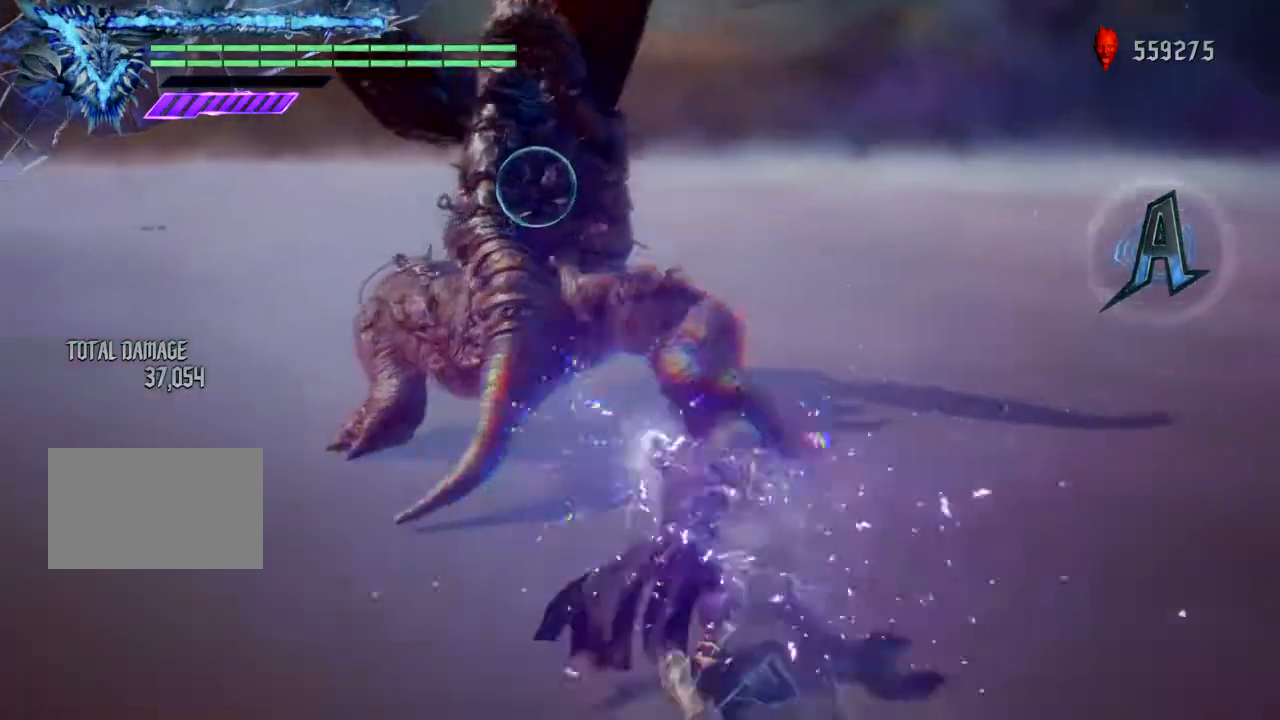
{"buttons": ["R1"], "left_stick": "center", "right_stick": "center", "events": [[33, "TRIANGLE", "down"], [167, "TRIANGLE", "up"], [300, "TRIANGLE", "down"], [400, "TRIANGLE", "up"]]}
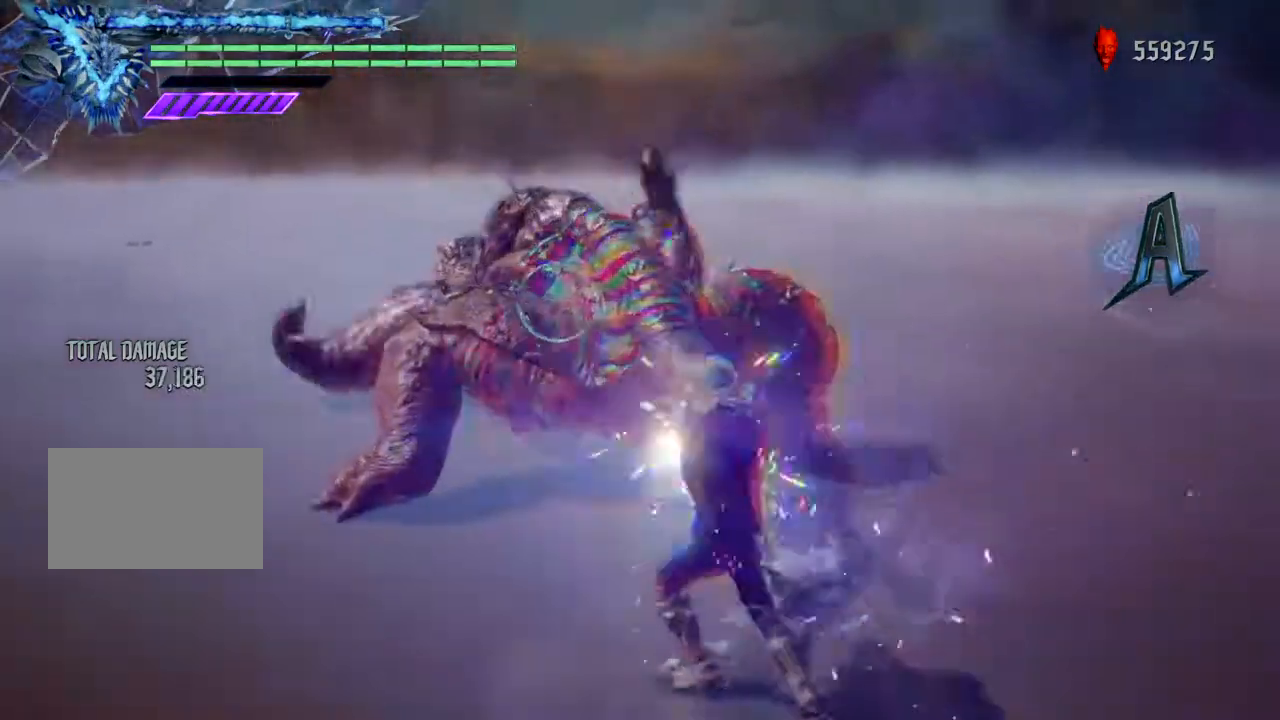
{"buttons": ["R1"], "left_stick": "center", "right_stick": "center", "events": [[234, "TRIANGLE", "down"], [334, "TRIANGLE", "up"]]}
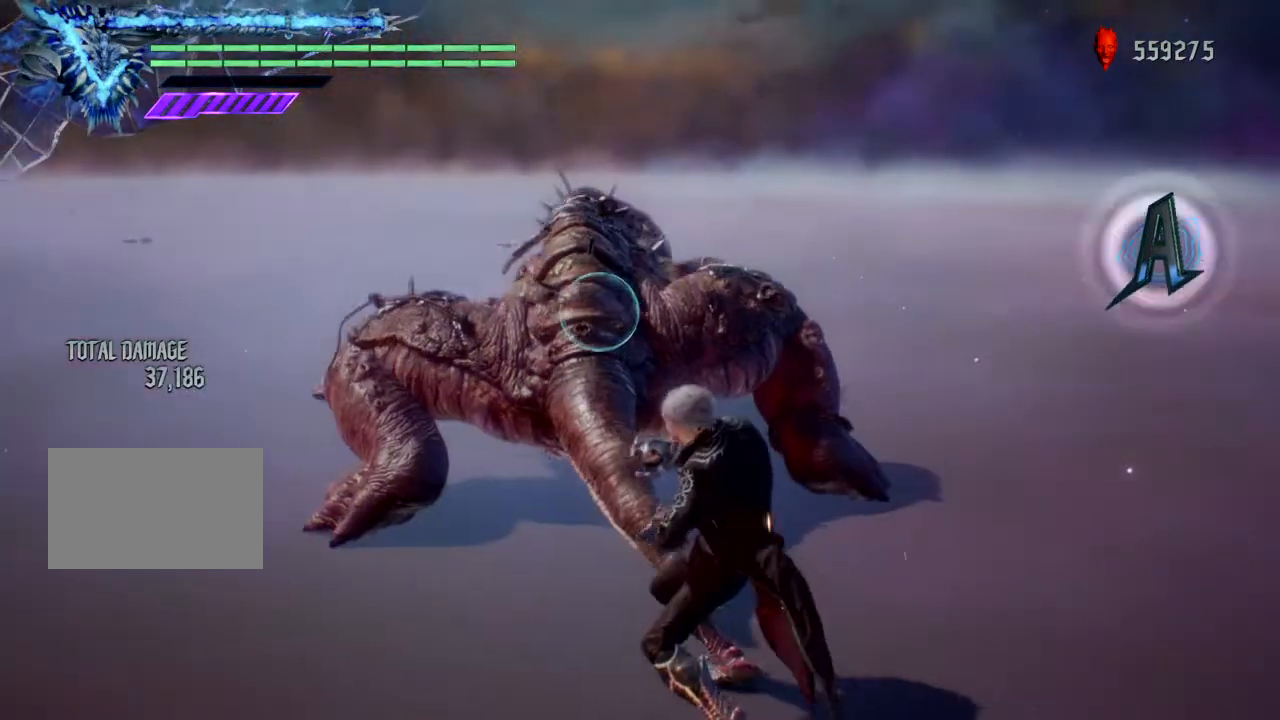
{"buttons": ["R1"], "left_stick": "center", "right_stick": "center", "events": []}
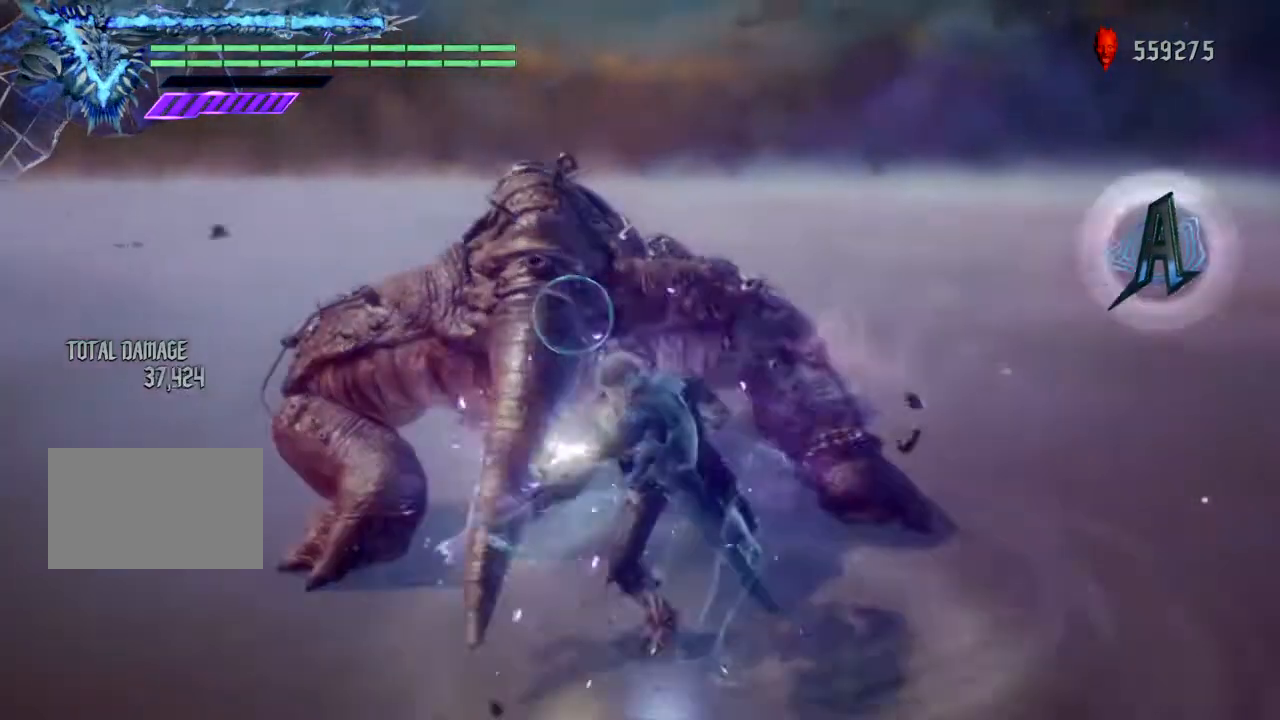
{"buttons": ["TRIANGLE", "R1"], "left_stick": "center", "right_stick": "center", "events": [[67, "TRIANGLE", "down"], [367, "left_stick", "down"], [434, "left_stick", "center"]]}
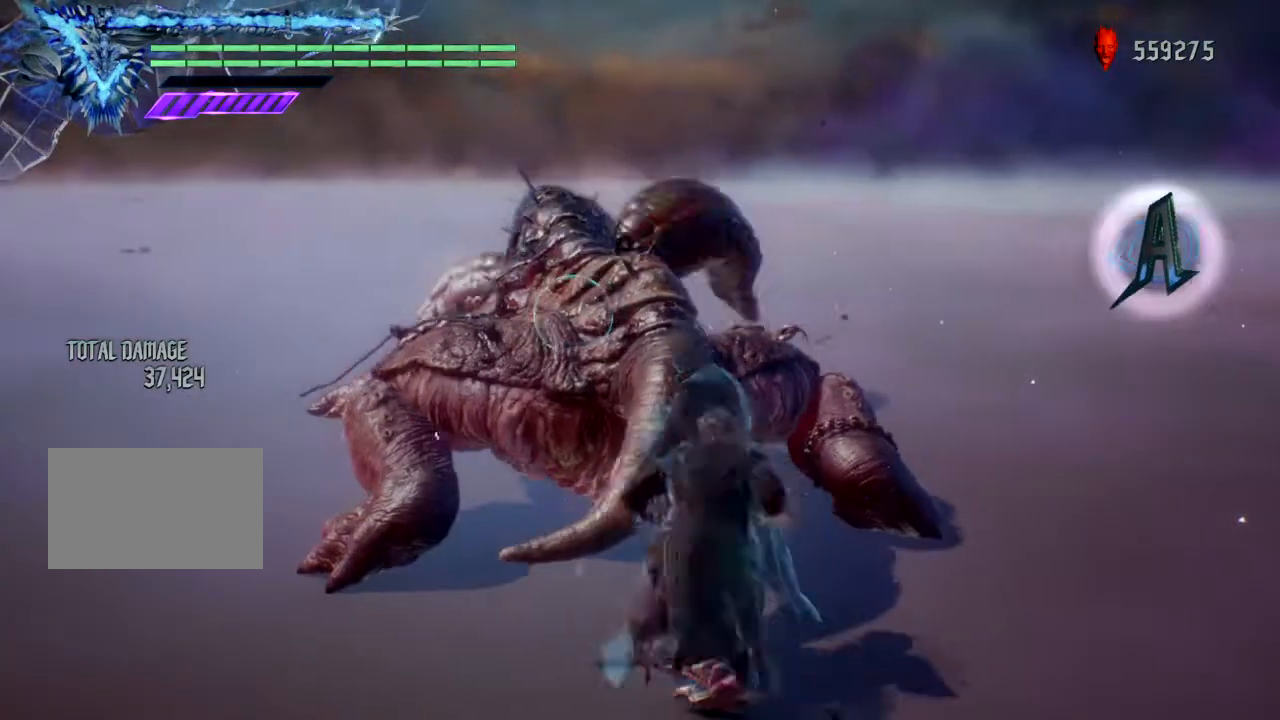
{"buttons": ["TRIANGLE", "R1"], "left_stick": "center", "right_stick": "center", "events": []}
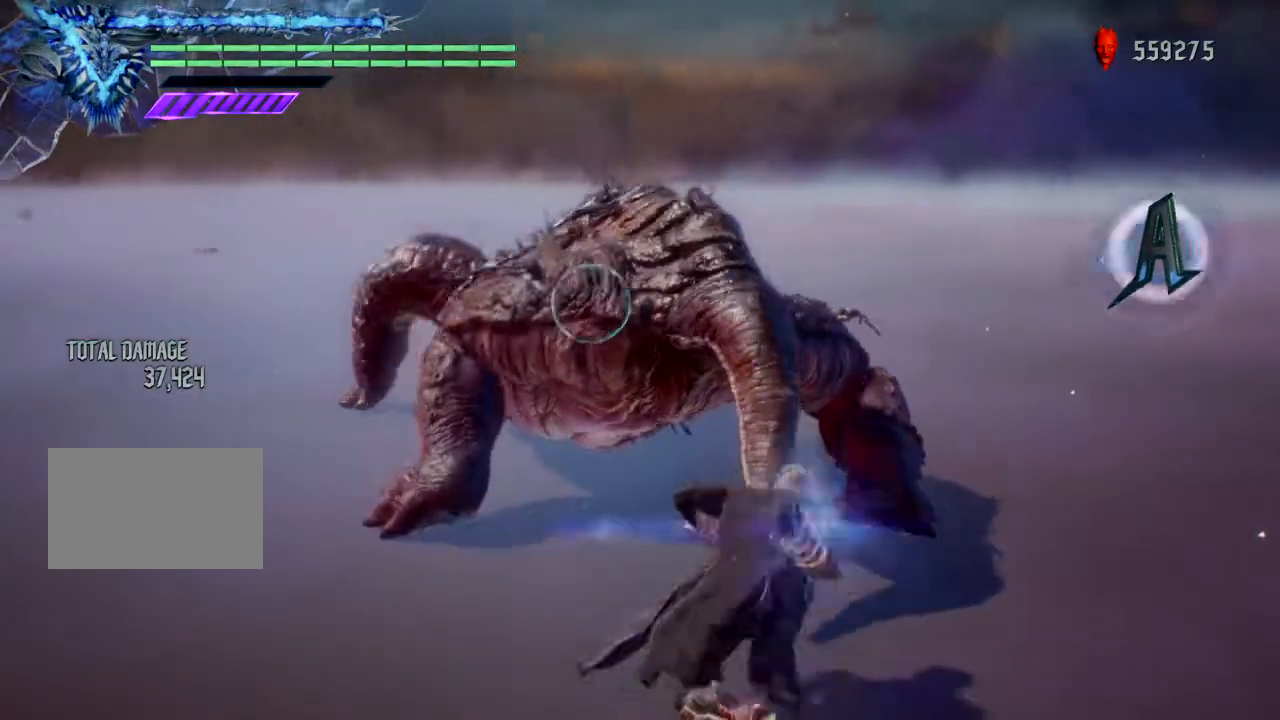
{"buttons": ["R1"], "left_stick": "down", "right_stick": "center", "events": [[367, "left_stick", "down"], [401, "TRIANGLE", "up"]]}
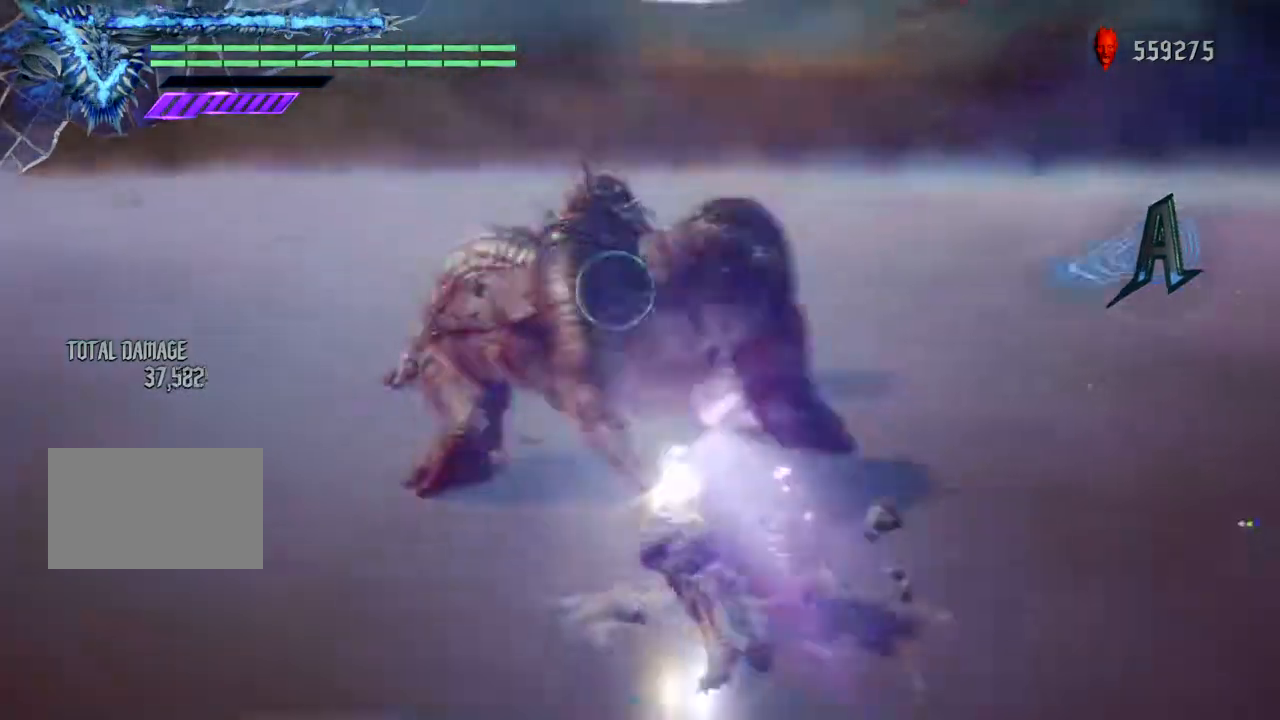
{"buttons": ["R1"], "left_stick": "center", "right_stick": "center", "events": [[33, "left_stick", "center"]]}
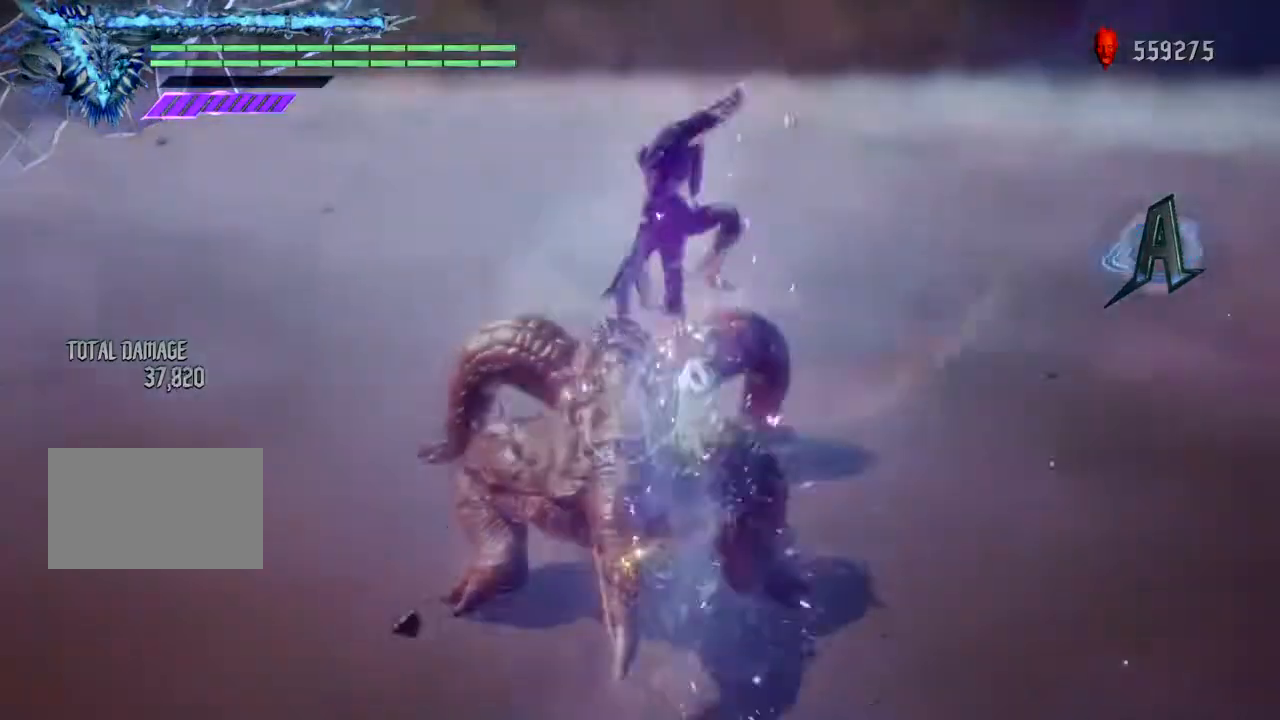
{"buttons": ["R1"], "left_stick": "center", "right_stick": "center", "events": []}
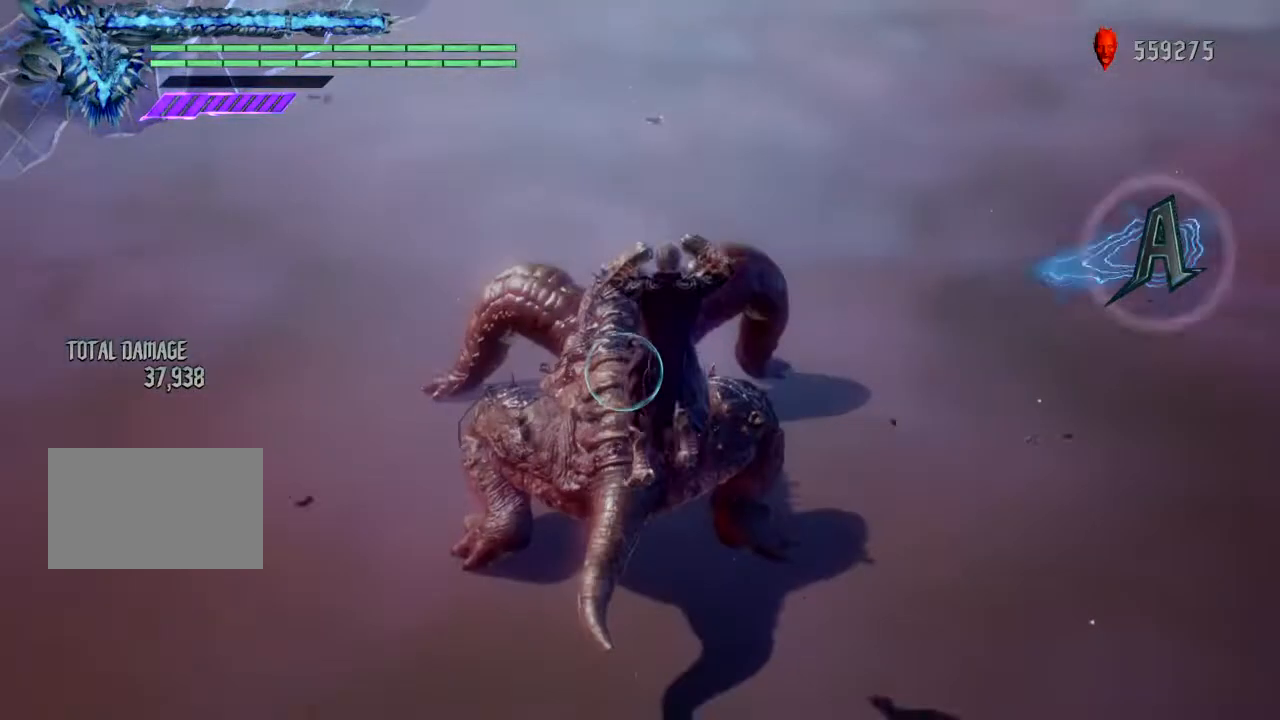
{"buttons": ["R1"], "left_stick": "center", "right_stick": "center", "events": []}
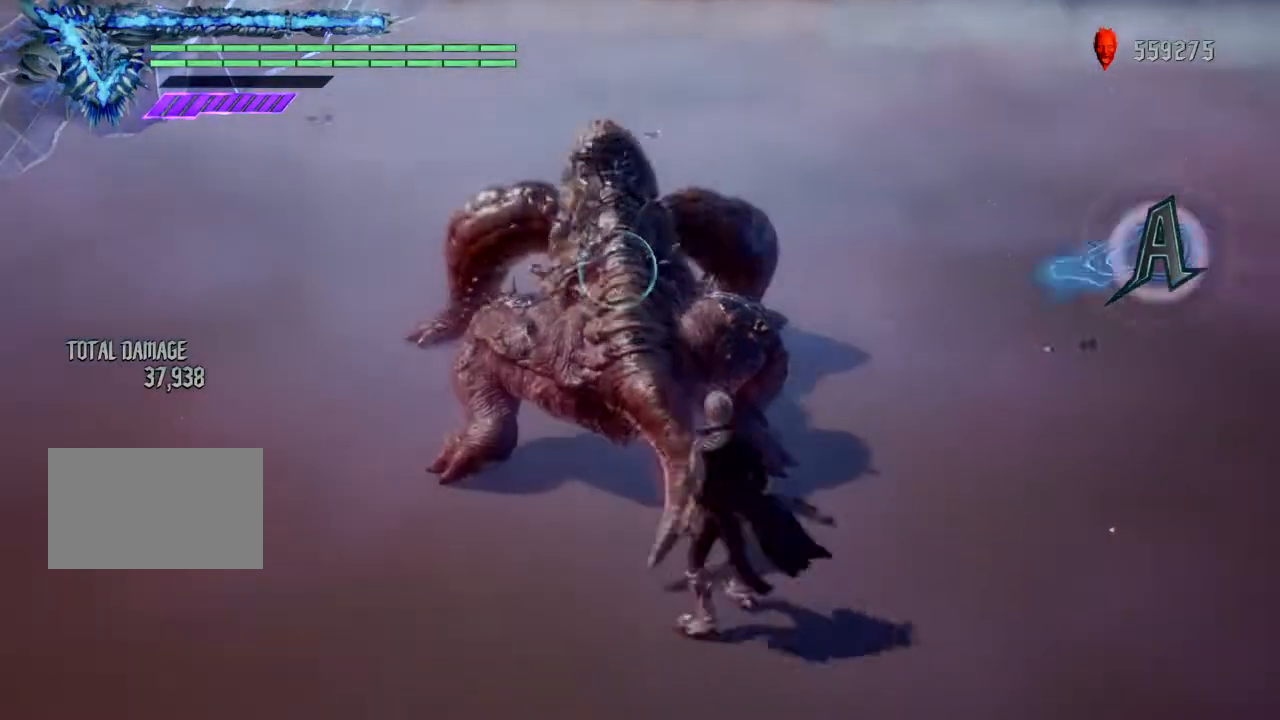
{"buttons": ["TRIANGLE", "R1"], "left_stick": "center", "right_stick": "center", "events": [[34, "TRIANGLE", "down"], [167, "TRIANGLE", "up"], [467, "TRIANGLE", "down"]]}
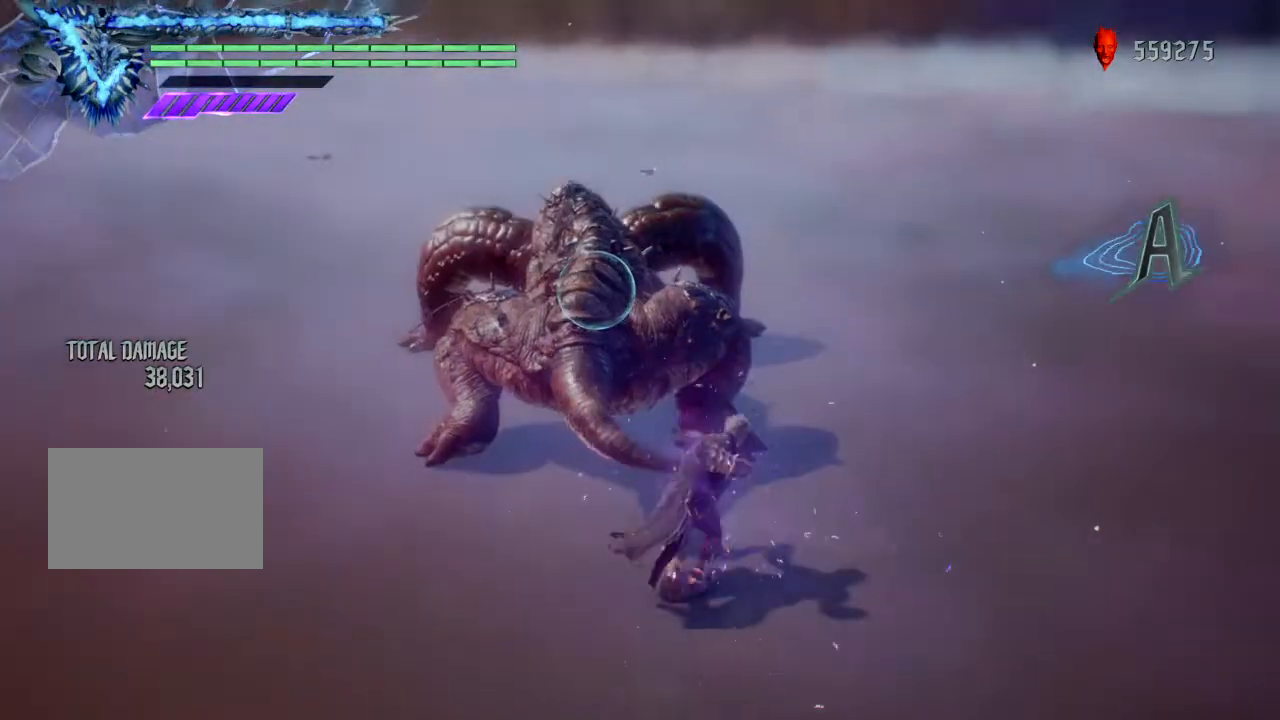
{"buttons": ["R1"], "left_stick": "center", "right_stick": "center", "events": [[100, "TRIANGLE", "up"], [333, "TRIANGLE", "down"], [500, "TRIANGLE", "up"]]}
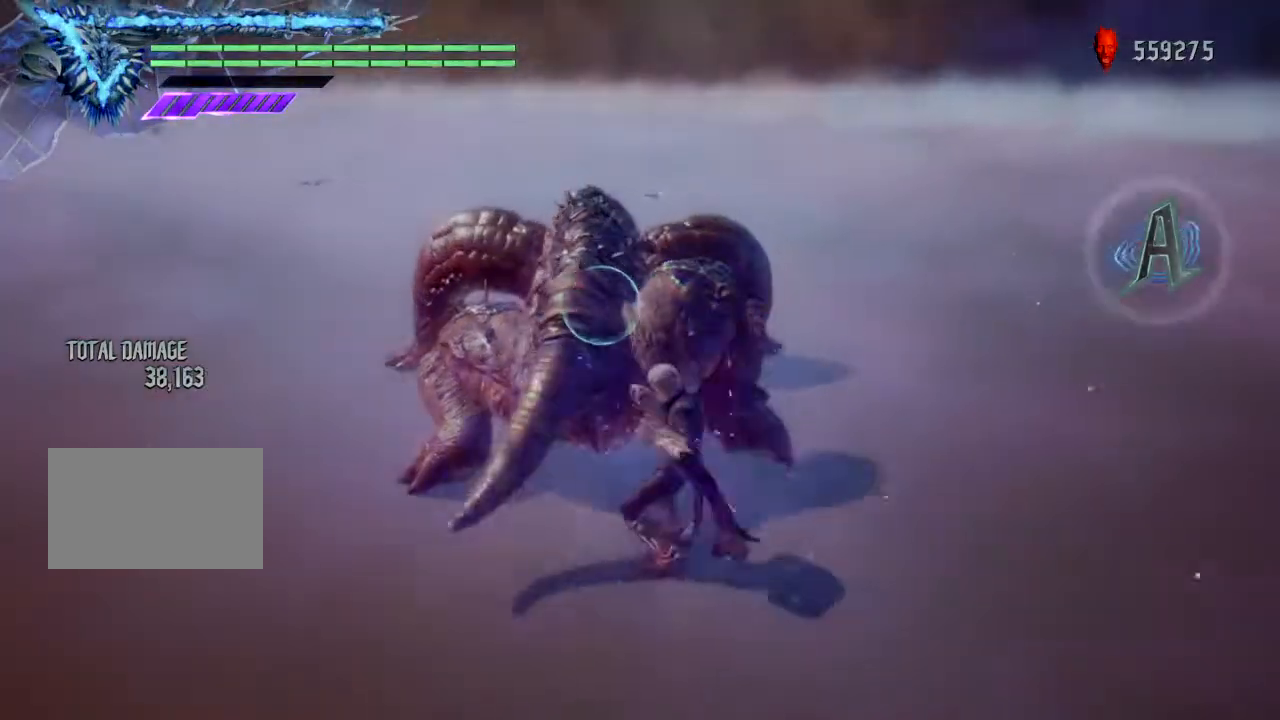
{"buttons": ["R1"], "left_stick": "center", "right_stick": "center", "events": [[134, "TRIANGLE", "down"], [267, "TRIANGLE", "up"]]}
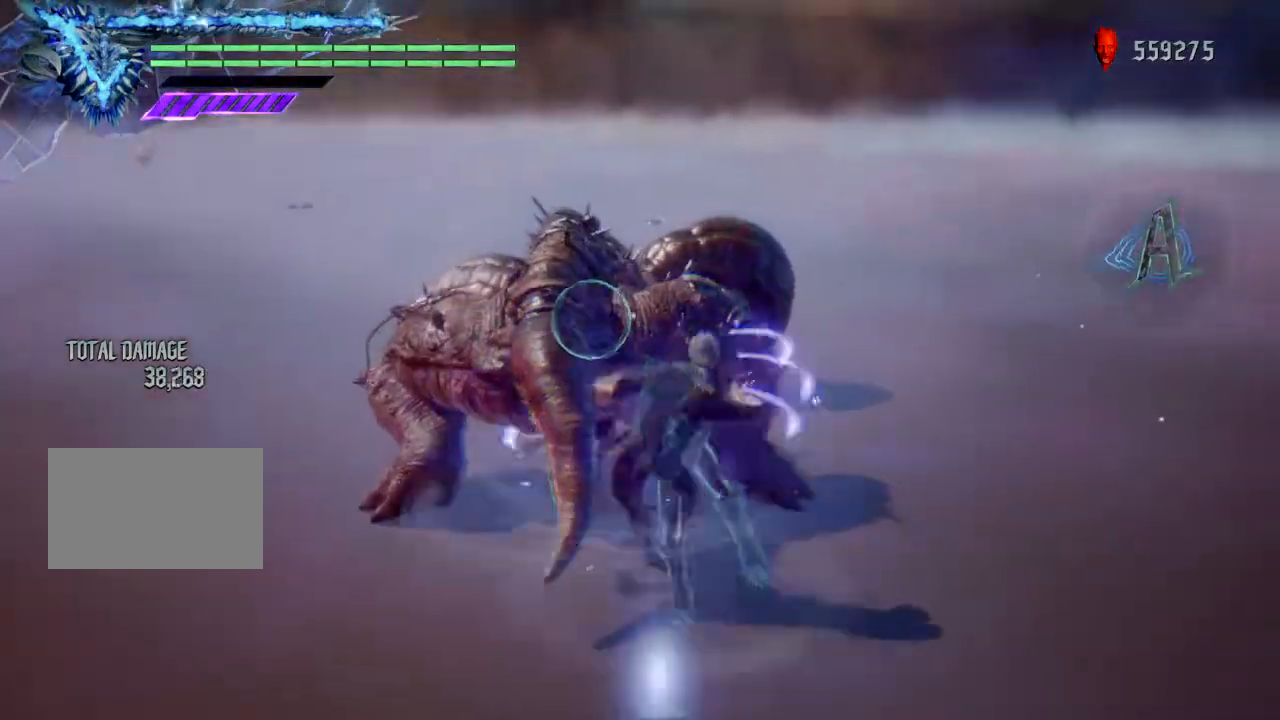
{"buttons": ["R1"], "left_stick": "center", "right_stick": "center", "events": []}
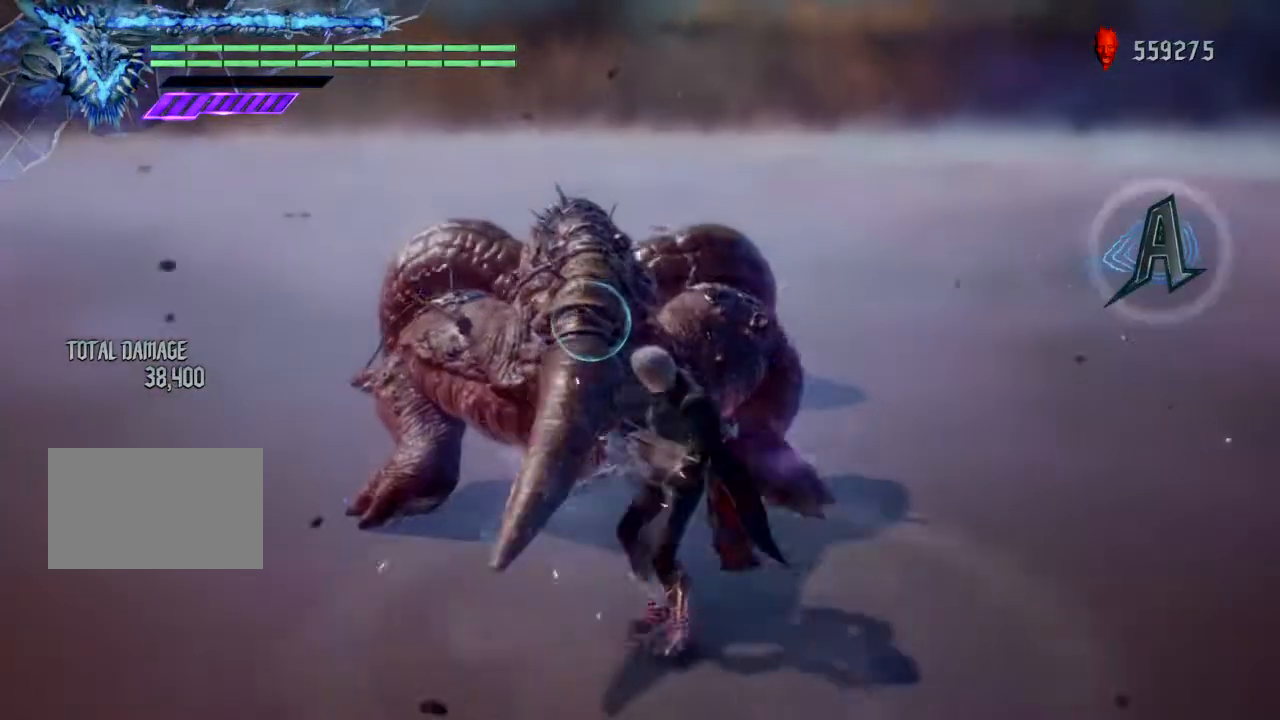
{"buttons": ["TRIANGLE", "R1"], "left_stick": "center", "right_stick": "center", "events": [[34, "TRIANGLE", "down"]]}
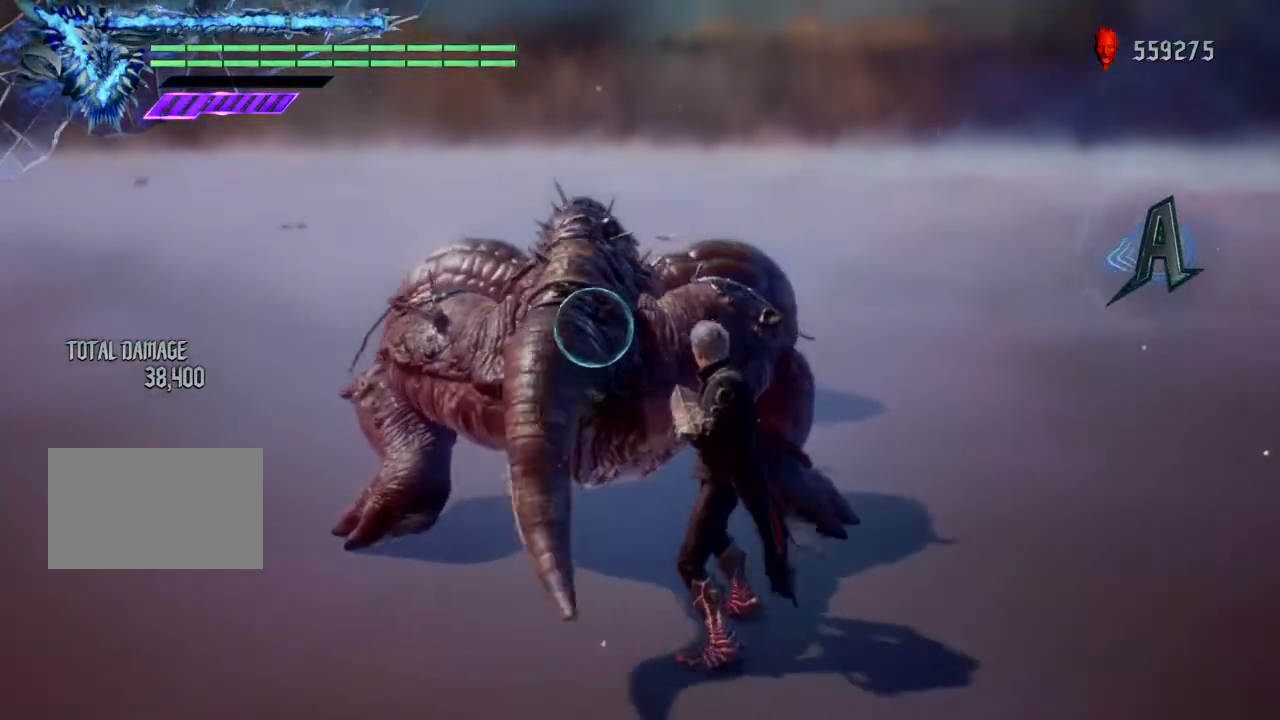
{"buttons": ["R1"], "left_stick": "center", "right_stick": "center", "events": [[66, "TRIANGLE", "up"], [200, "TRIANGLE", "down"], [300, "TRIANGLE", "up"]]}
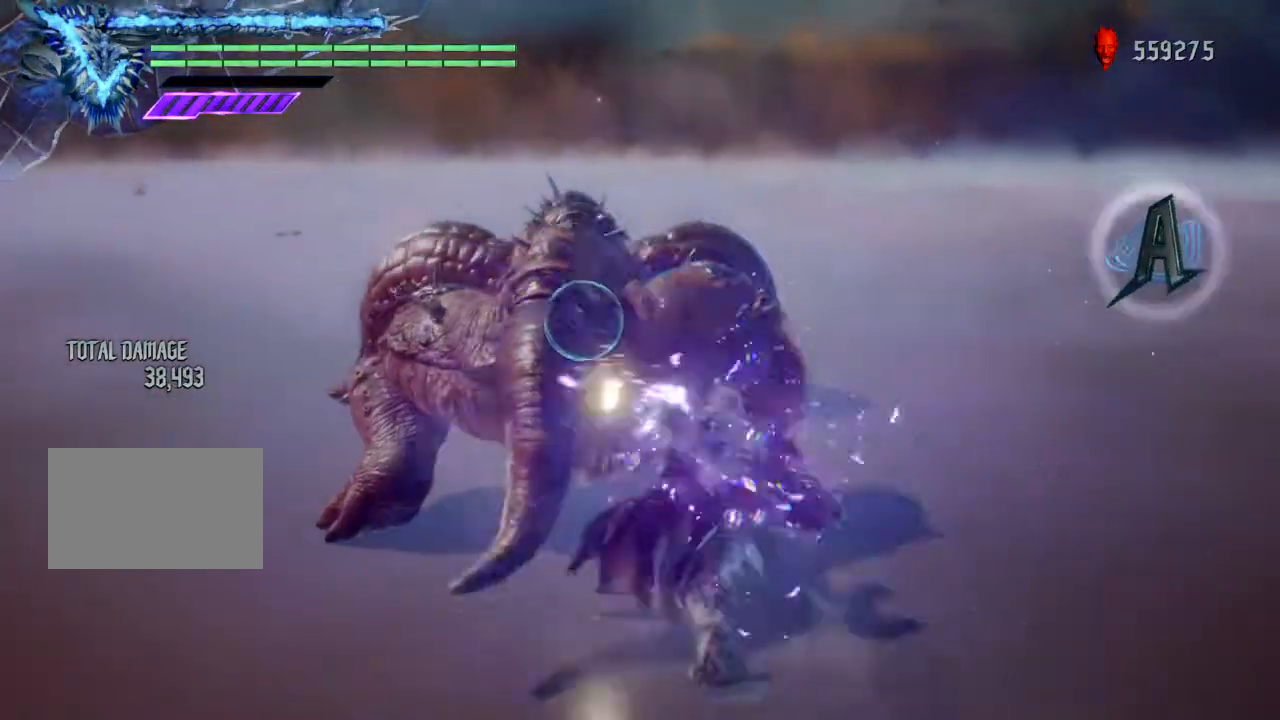
{"buttons": ["R1"], "left_stick": "center", "right_stick": "center", "events": [[134, "TRIANGLE", "down"], [267, "TRIANGLE", "up"]]}
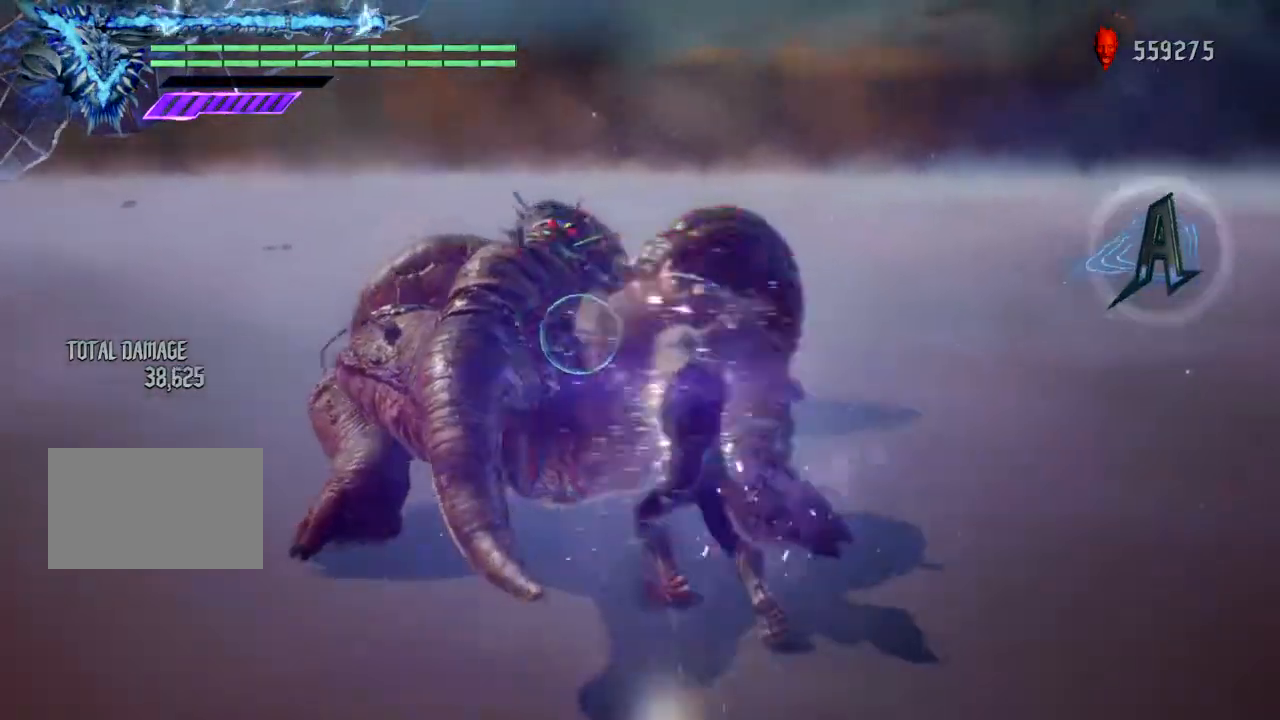
{"buttons": ["R1"], "left_stick": "center", "right_stick": "center", "events": []}
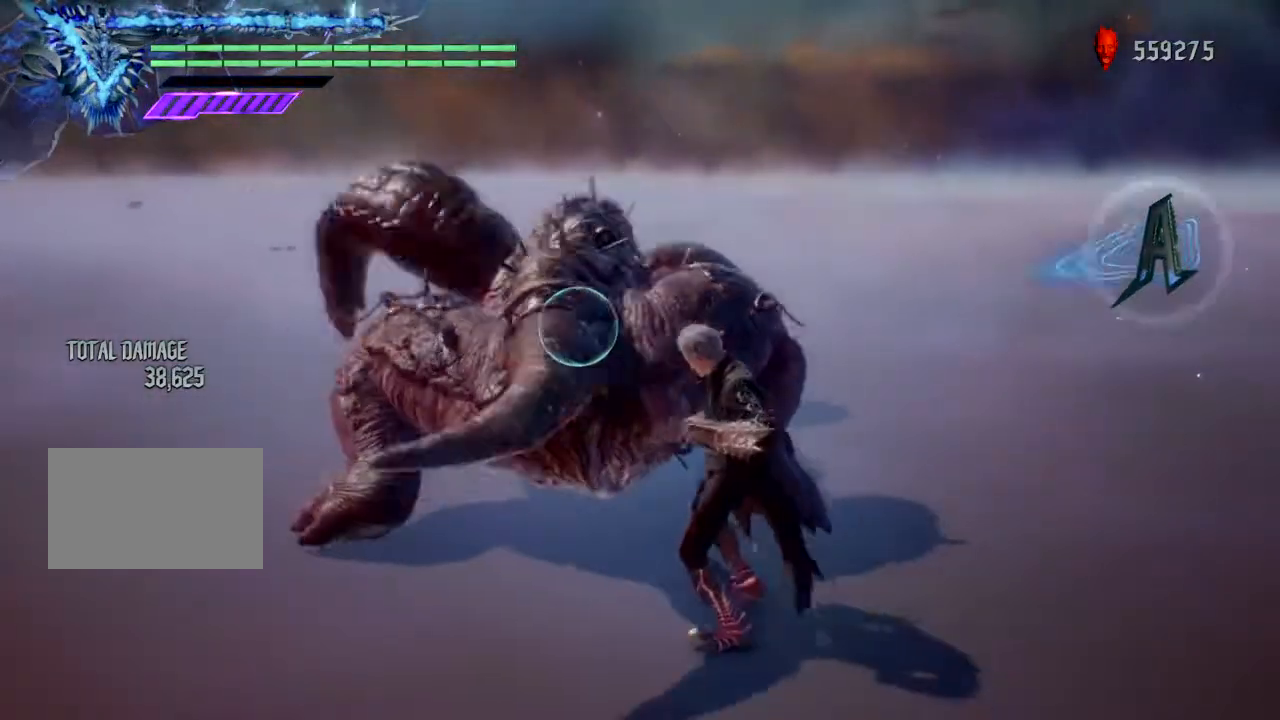
{"buttons": ["TRIANGLE", "R1"], "left_stick": "center", "right_stick": "center", "events": [[167, "TRIANGLE", "down"], [401, "TRIANGLE", "up"], [501, "TRIANGLE", "down"]]}
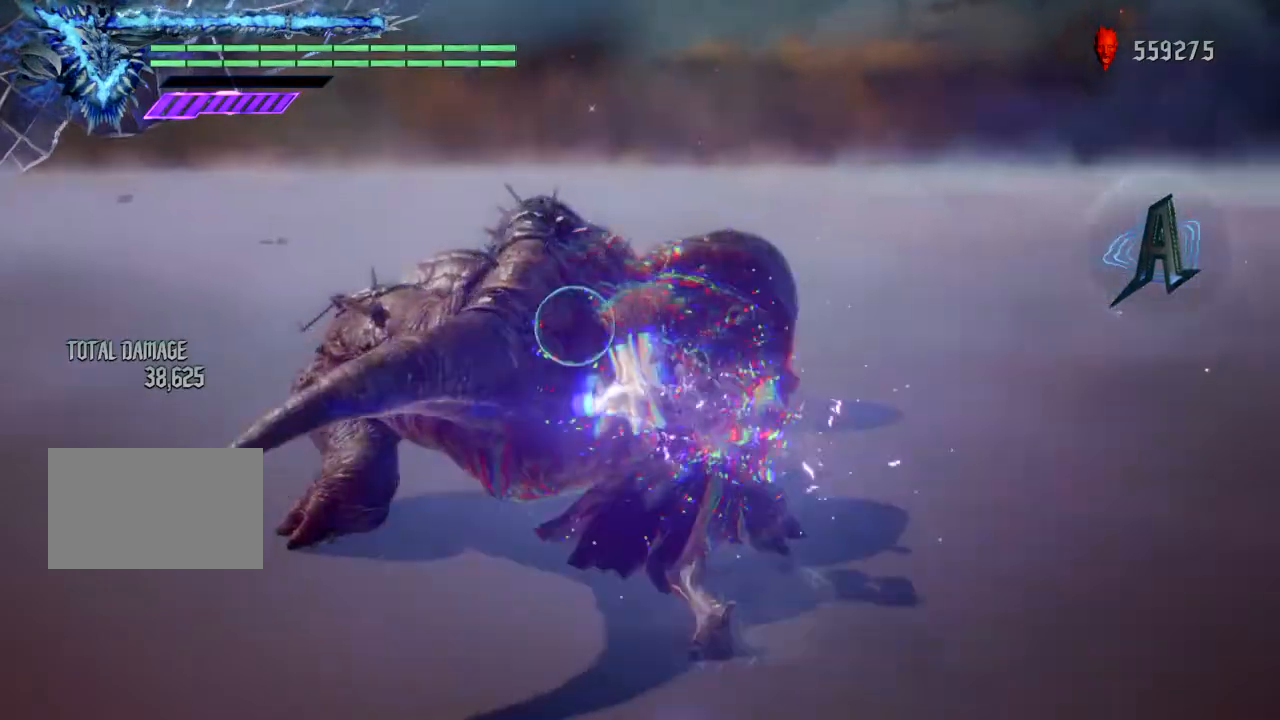
{"buttons": ["TRIANGLE", "R1"], "left_stick": "center", "right_stick": "center", "events": [[167, "TRIANGLE", "up"], [233, "TRIANGLE", "down"], [367, "TRIANGLE", "up"], [434, "TRIANGLE", "down"]]}
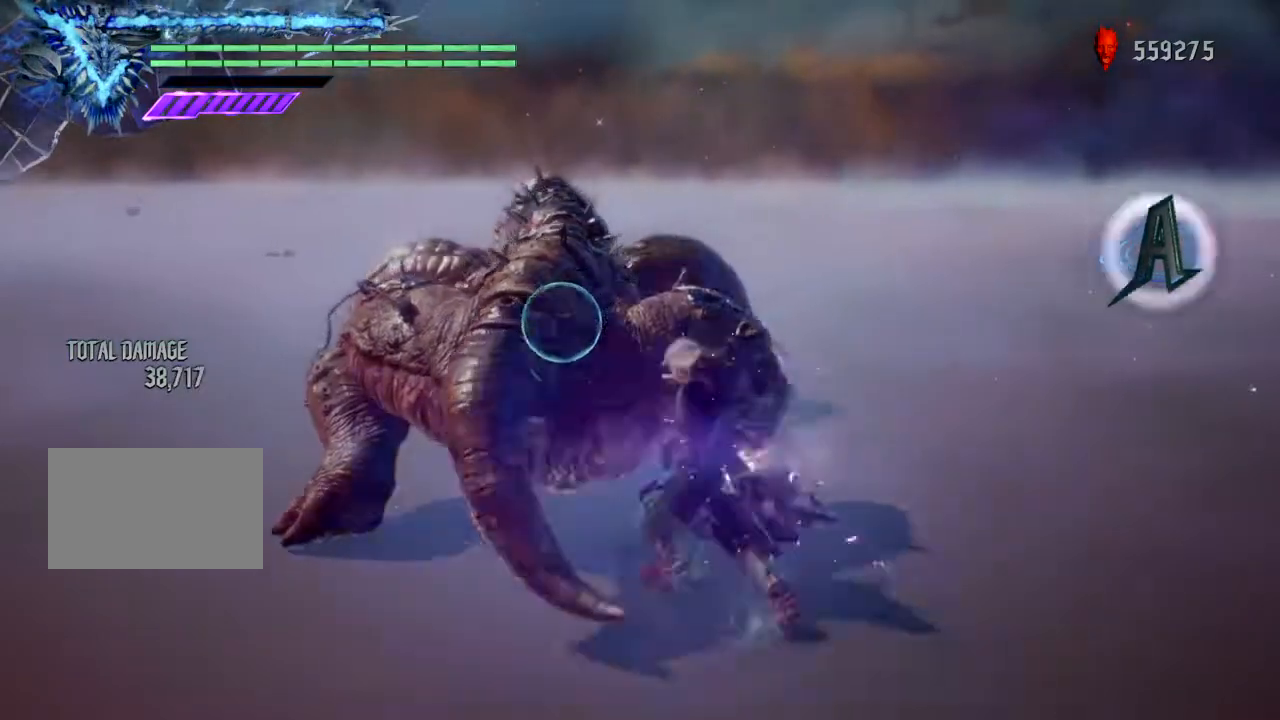
{"buttons": ["R1"], "left_stick": "center", "right_stick": "center", "events": [[100, "TRIANGLE", "up"]]}
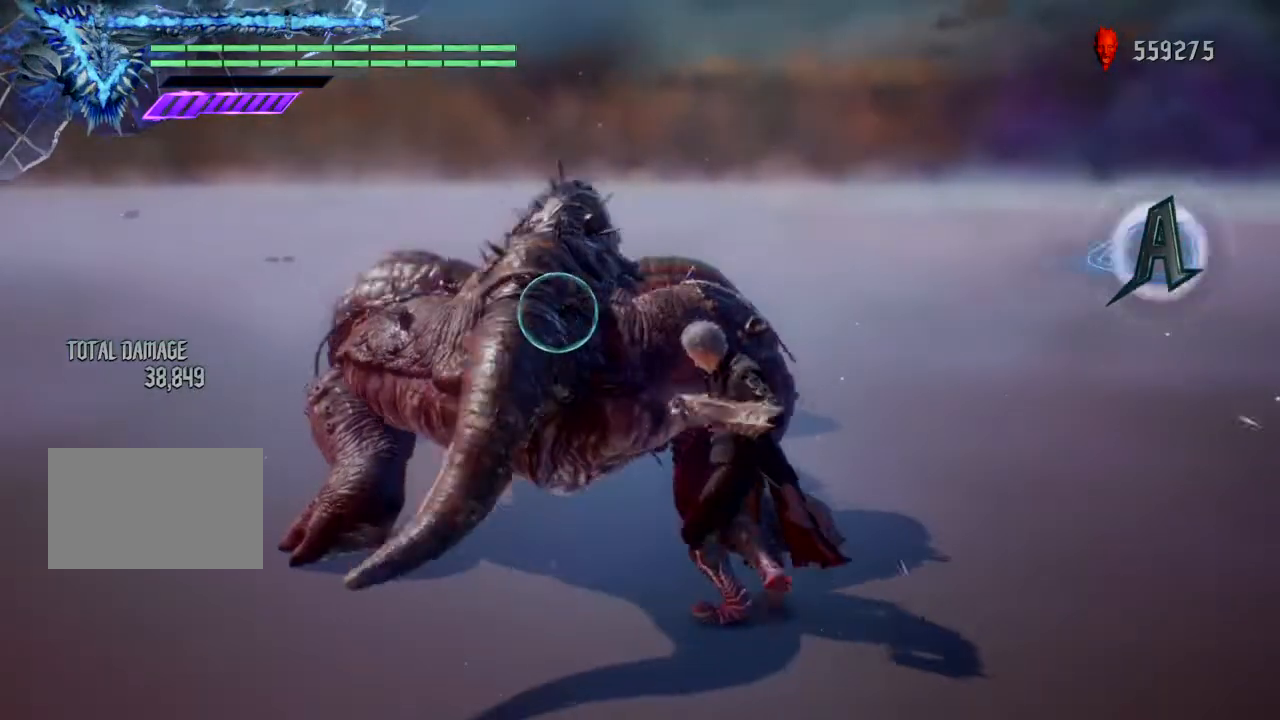
{"buttons": ["TRIANGLE", "R1"], "left_stick": "center", "right_stick": "center", "events": [[267, "TRIANGLE", "down"]]}
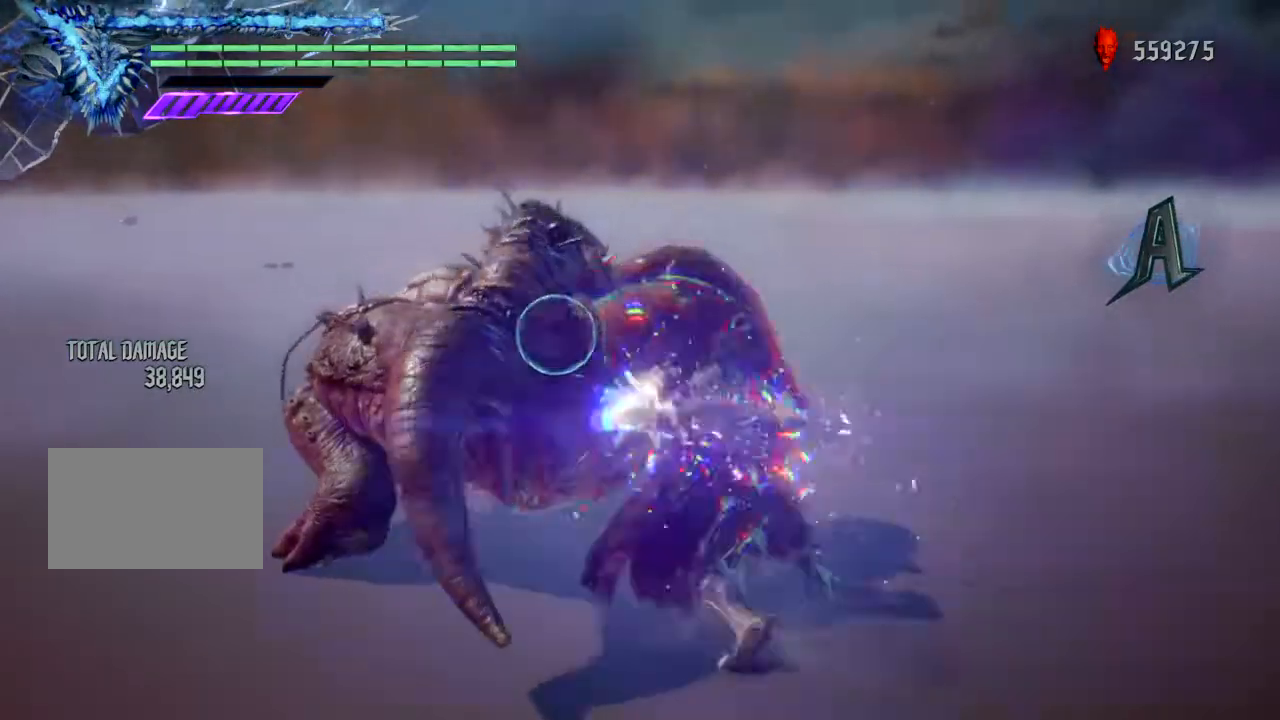
{"buttons": ["R1"], "left_stick": "center", "right_stick": "center", "events": [[67, "TRIANGLE", "up"], [167, "TRIANGLE", "down"], [267, "TRIANGLE", "up"], [367, "TRIANGLE", "down"], [501, "TRIANGLE", "up"]]}